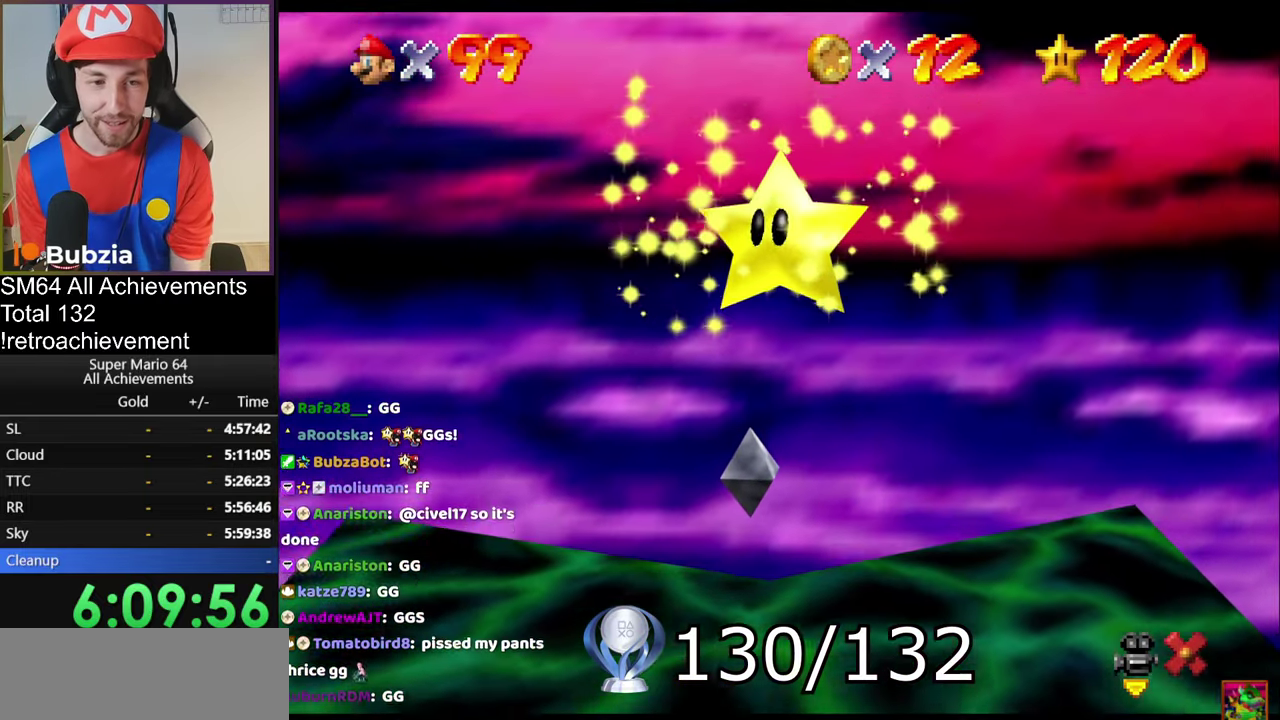
Gameplay with a controller (Nintendo layout); each line is a JSON object with the inputs held at the frame after it. "events" lists button and stick changes between this image and that frame as [ms after this image, input, new state], when the widget could be followed in between. Not read: L3 R3.
{"buttons": [], "left_stick": "up", "events": [[384, "left_stick", "up"]]}
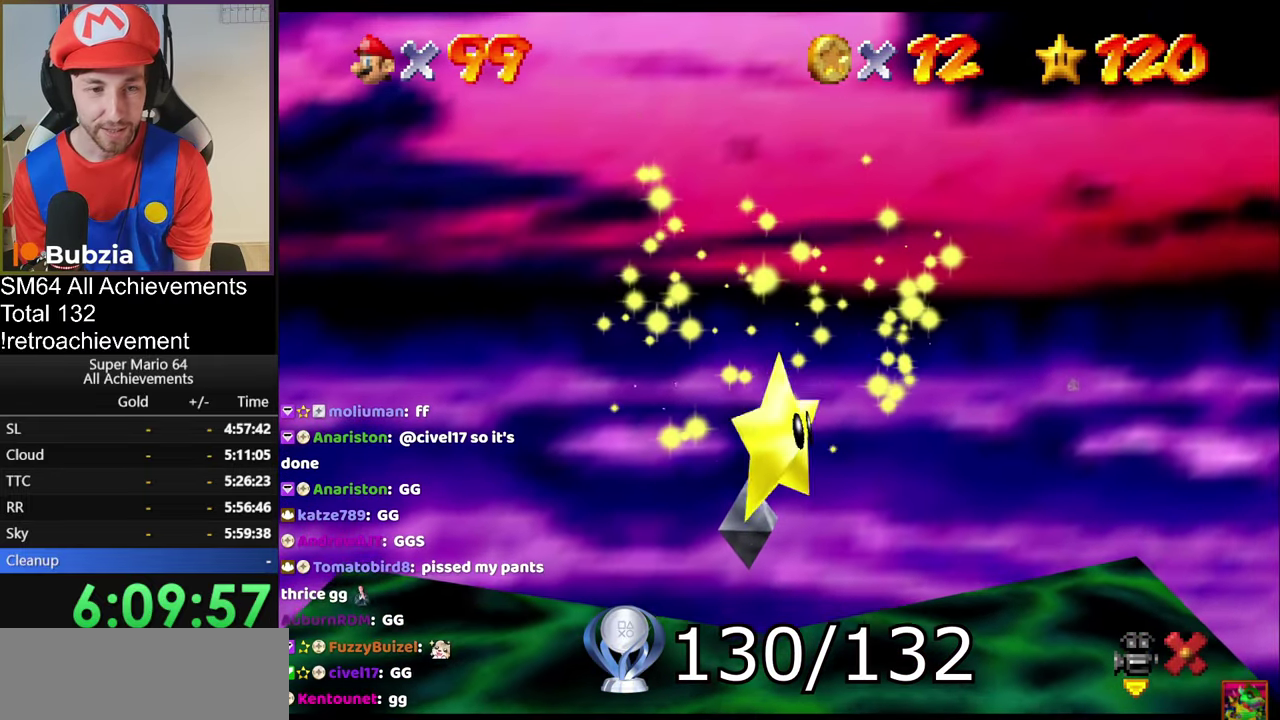
{"buttons": [], "left_stick": "up", "events": [[133, "left_stick", "center"], [233, "left_stick", "up"]]}
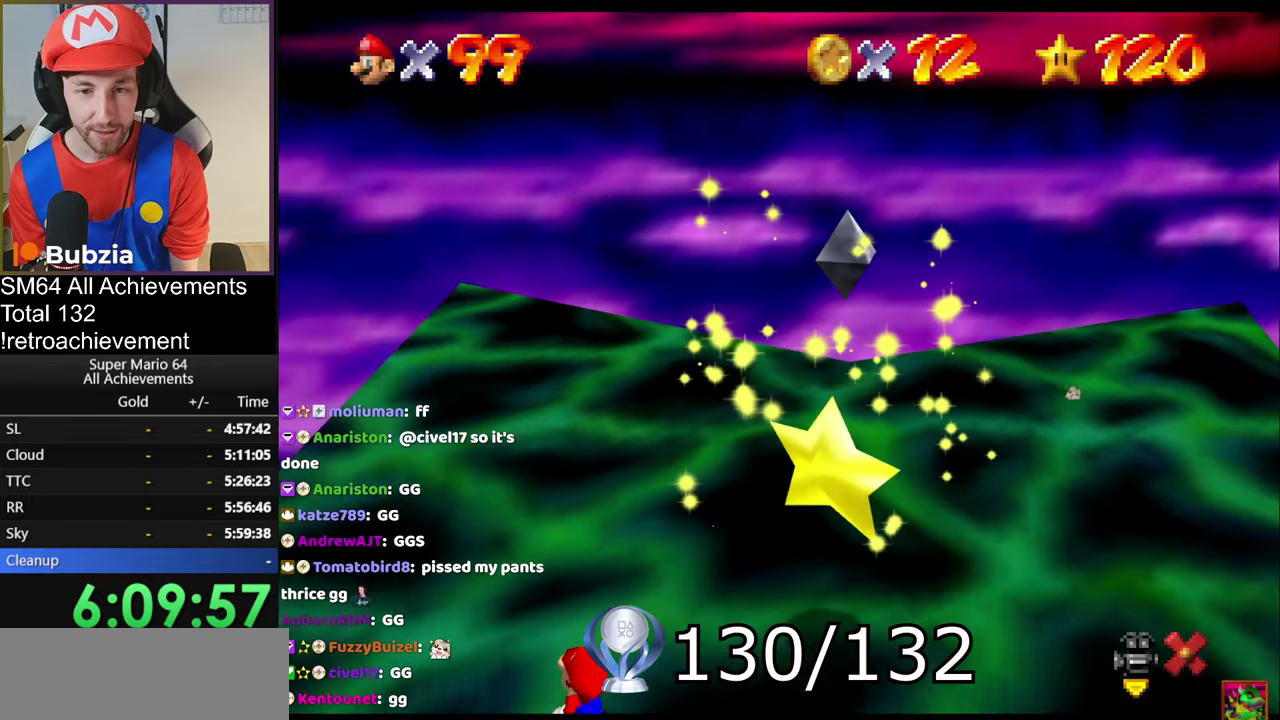
{"buttons": [], "left_stick": "up-right", "events": [[351, "left_stick", "up-right"]]}
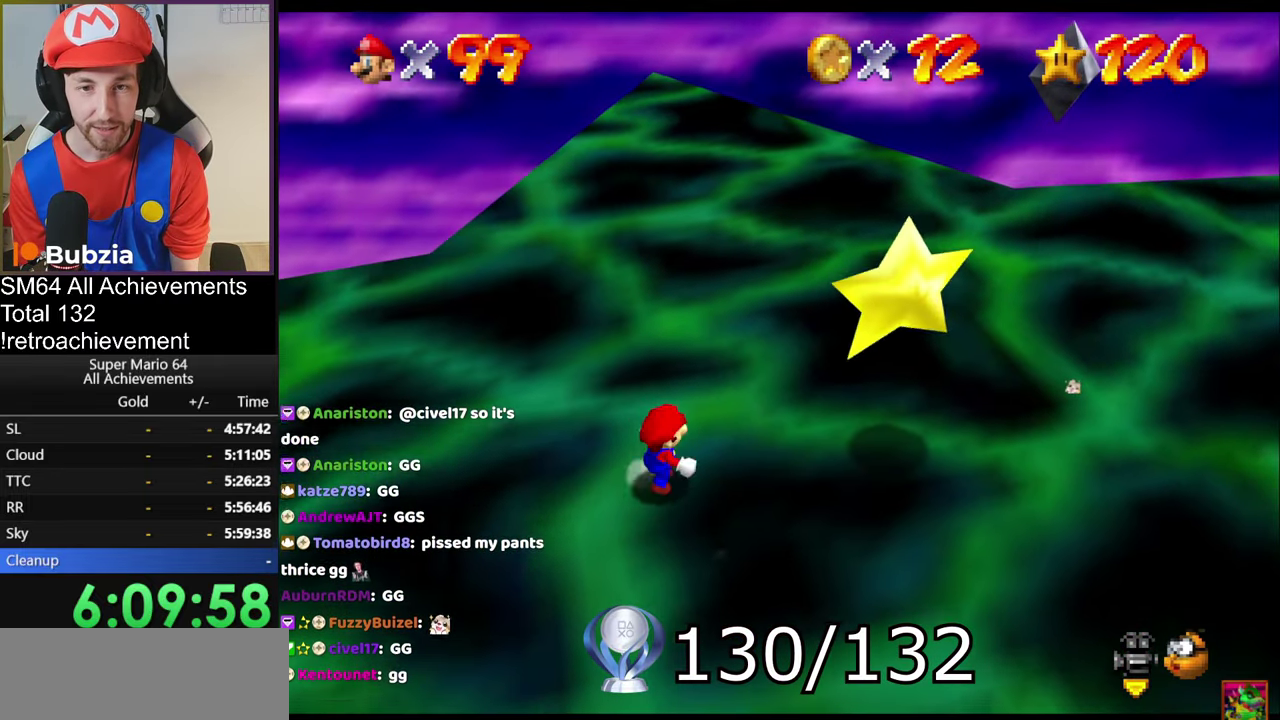
{"buttons": [], "left_stick": "right", "events": [[17, "left_stick", "right"], [333, "A", "down"], [484, "A", "up"]]}
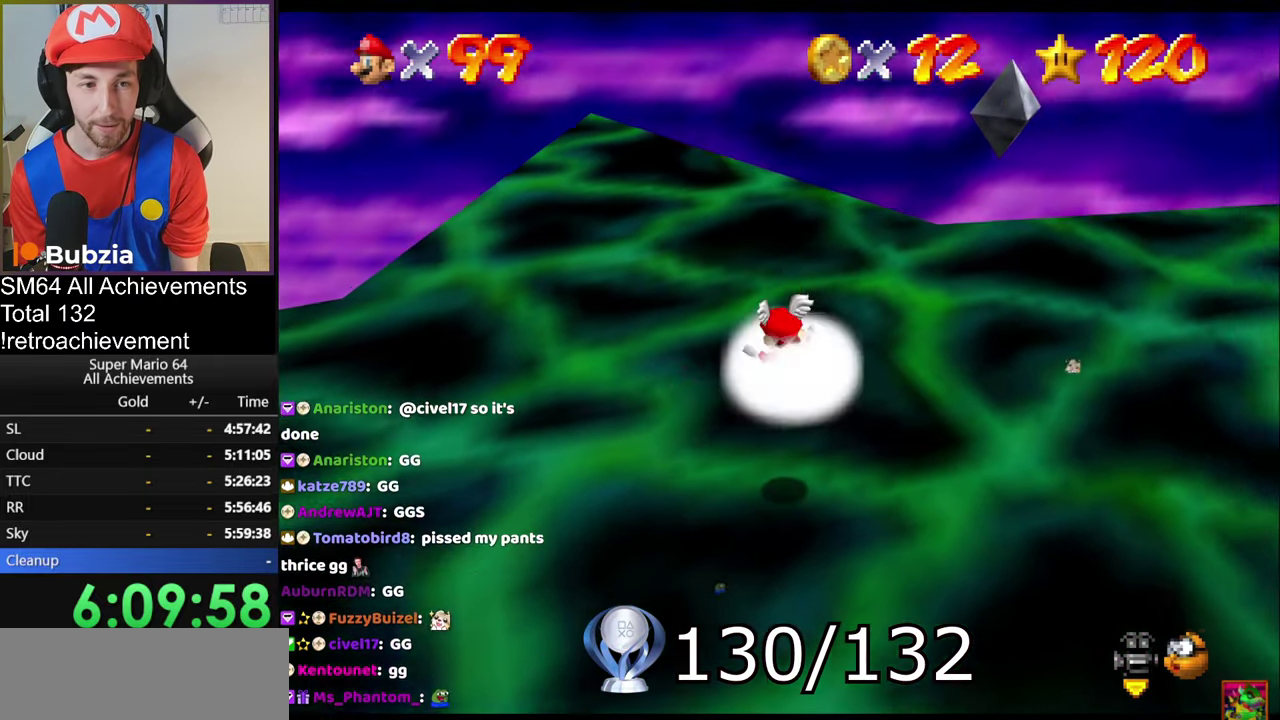
{"buttons": [], "left_stick": "center", "events": [[17, "left_stick", "up-right"], [351, "left_stick", "center"]]}
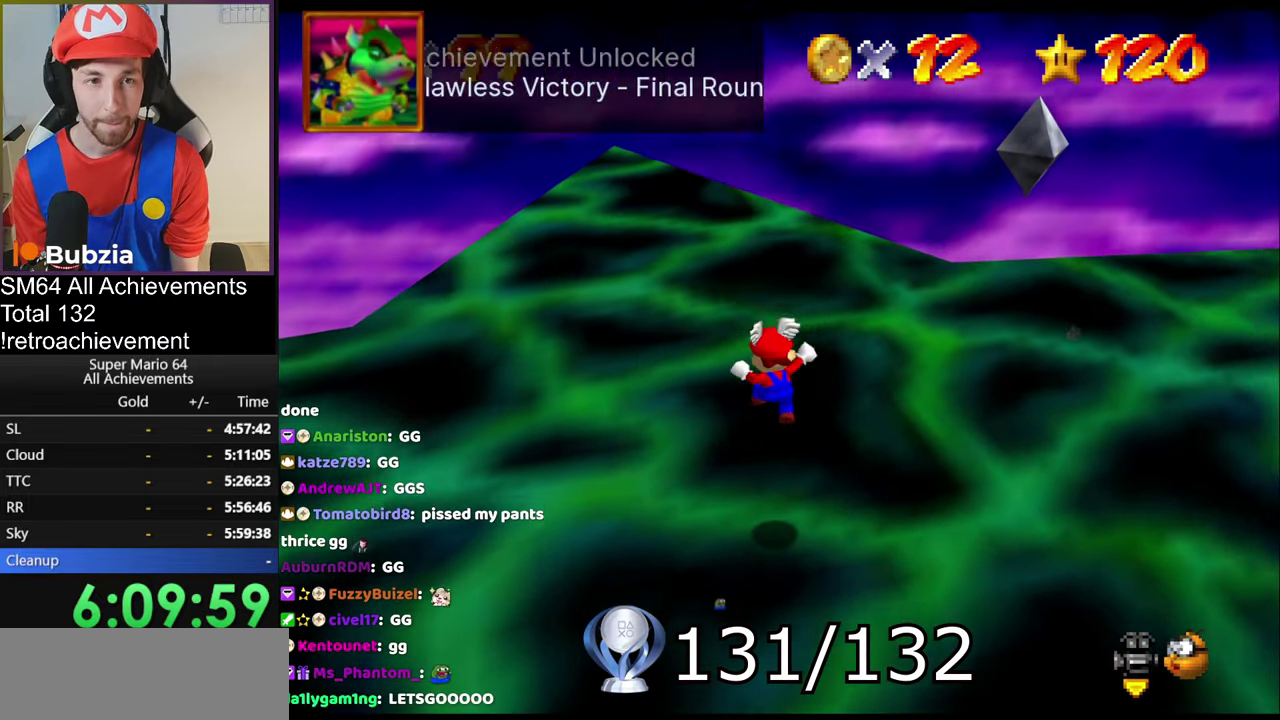
{"buttons": [], "left_stick": "center", "events": []}
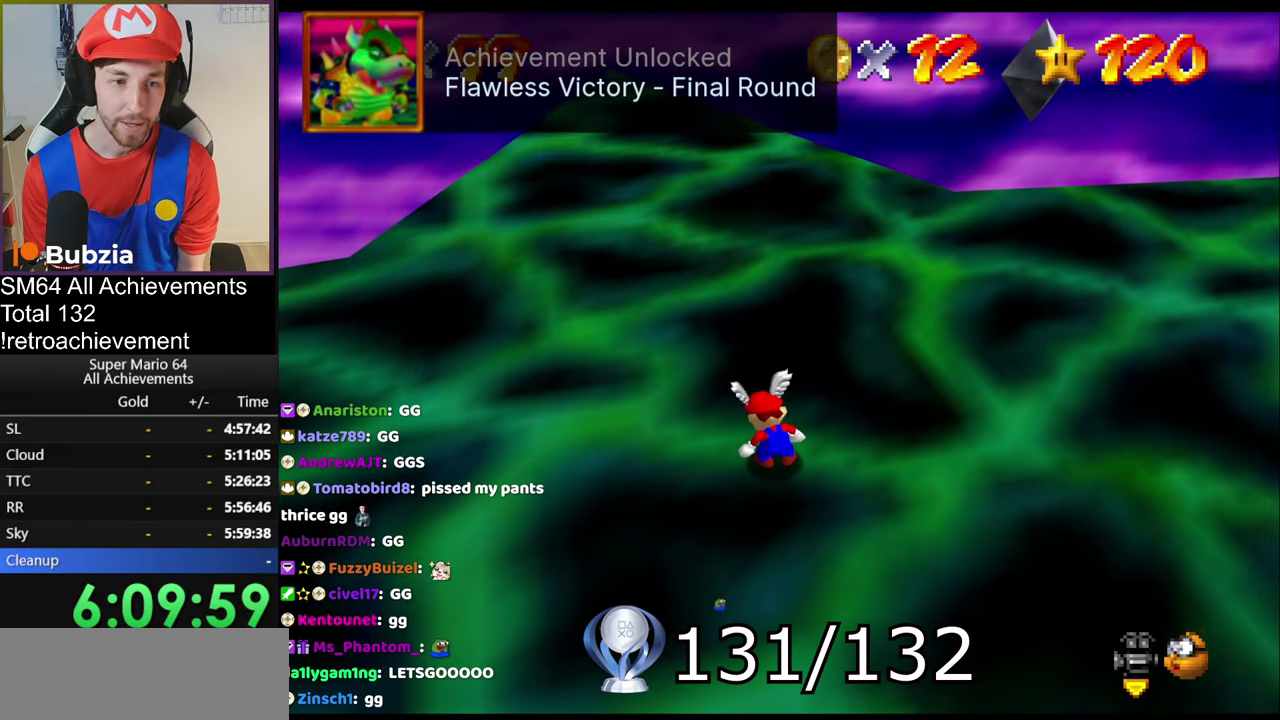
{"buttons": [], "left_stick": "center", "events": []}
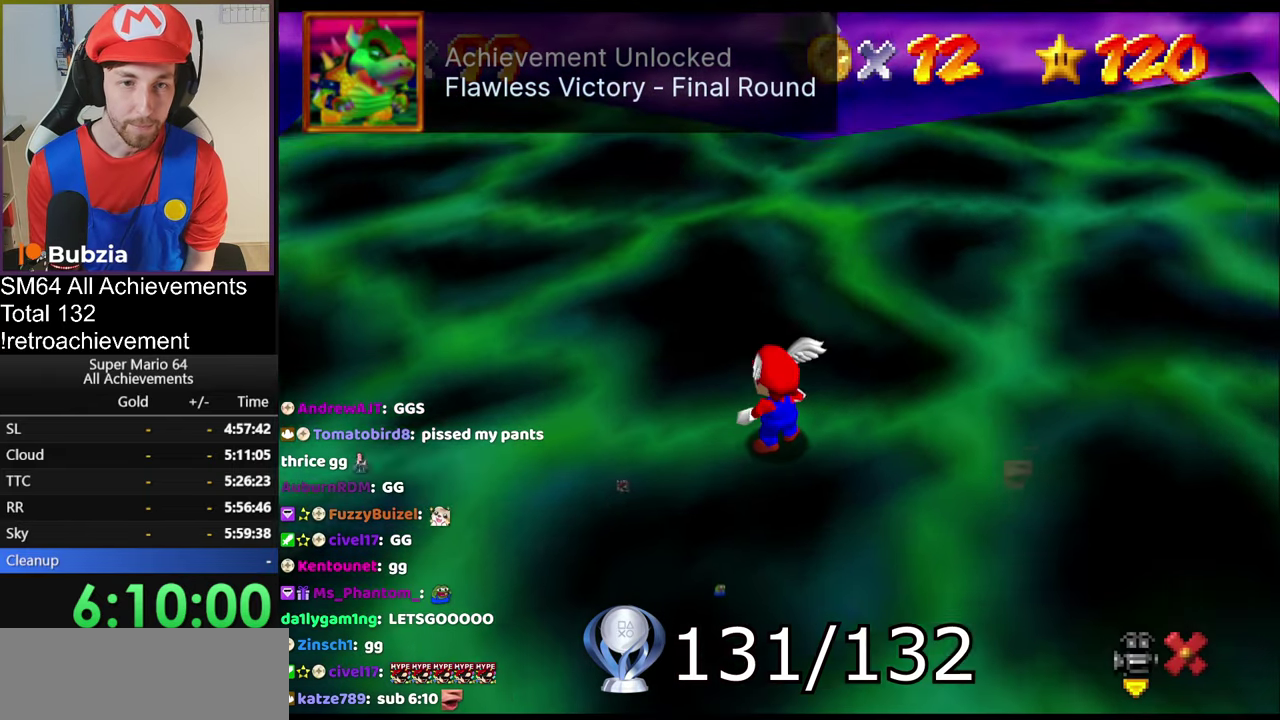
{"buttons": [], "left_stick": "center", "events": []}
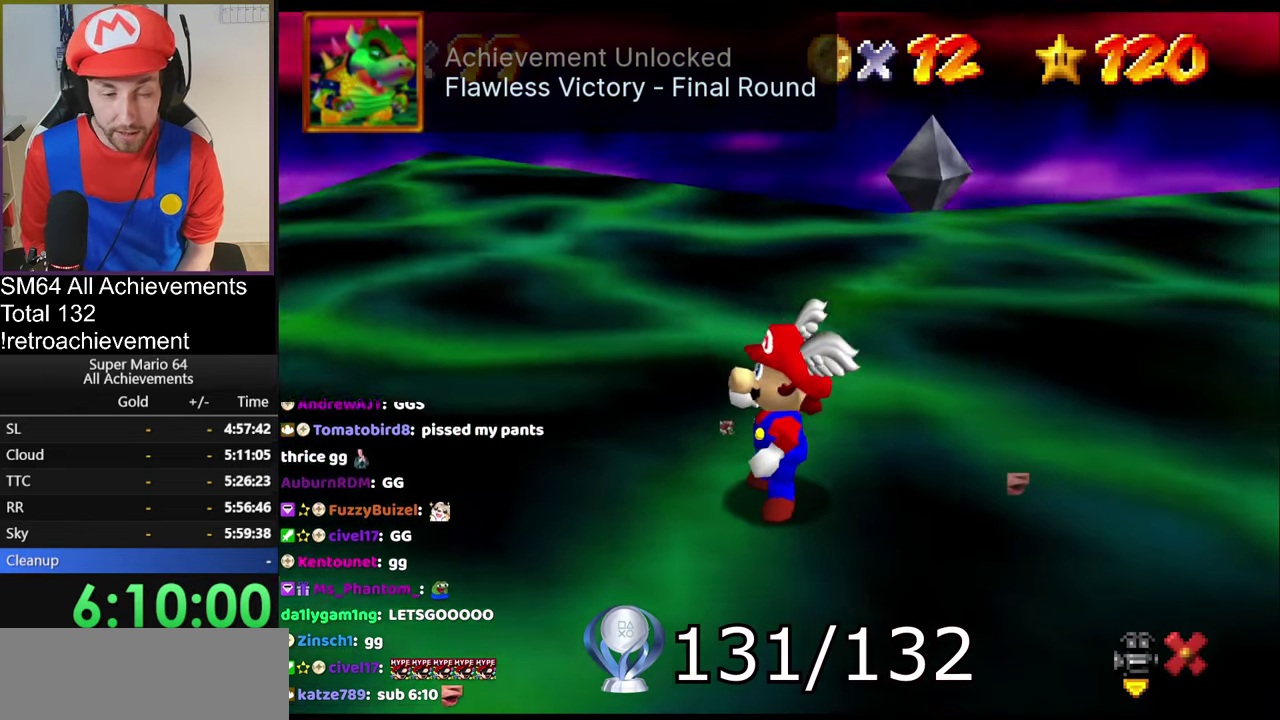
{"buttons": [], "left_stick": "center", "events": []}
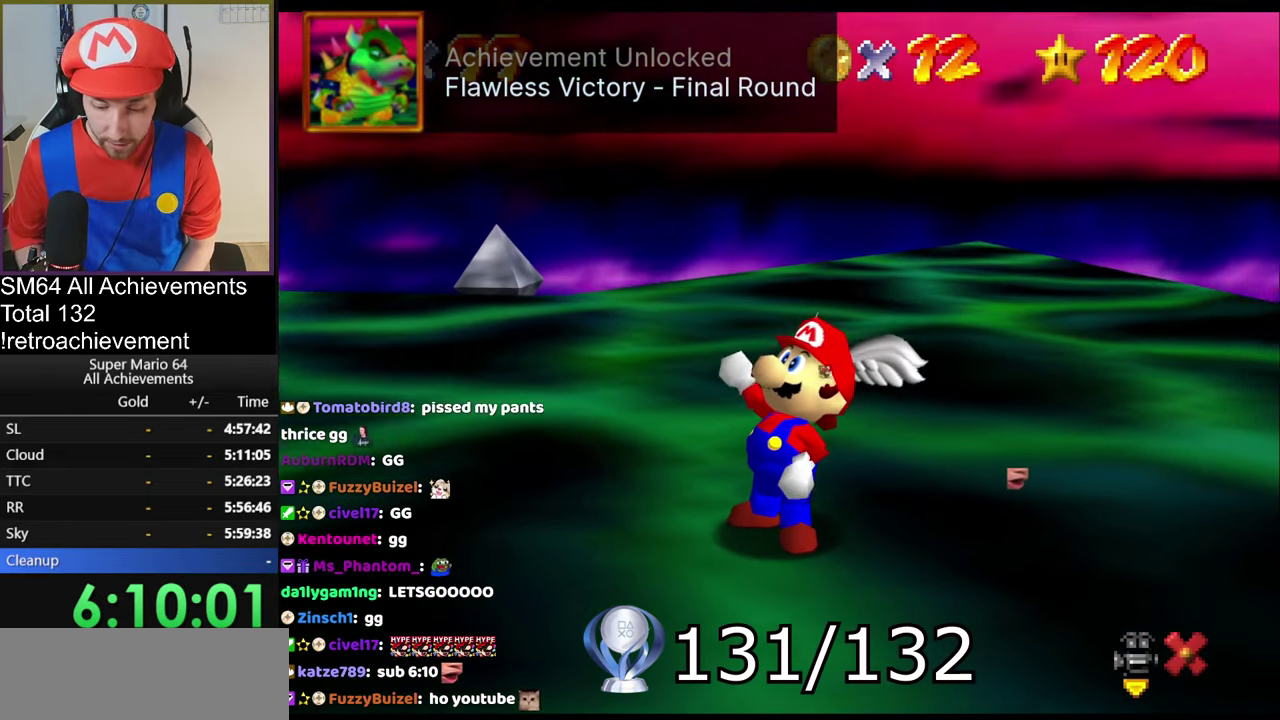
{"buttons": [], "left_stick": "center", "events": []}